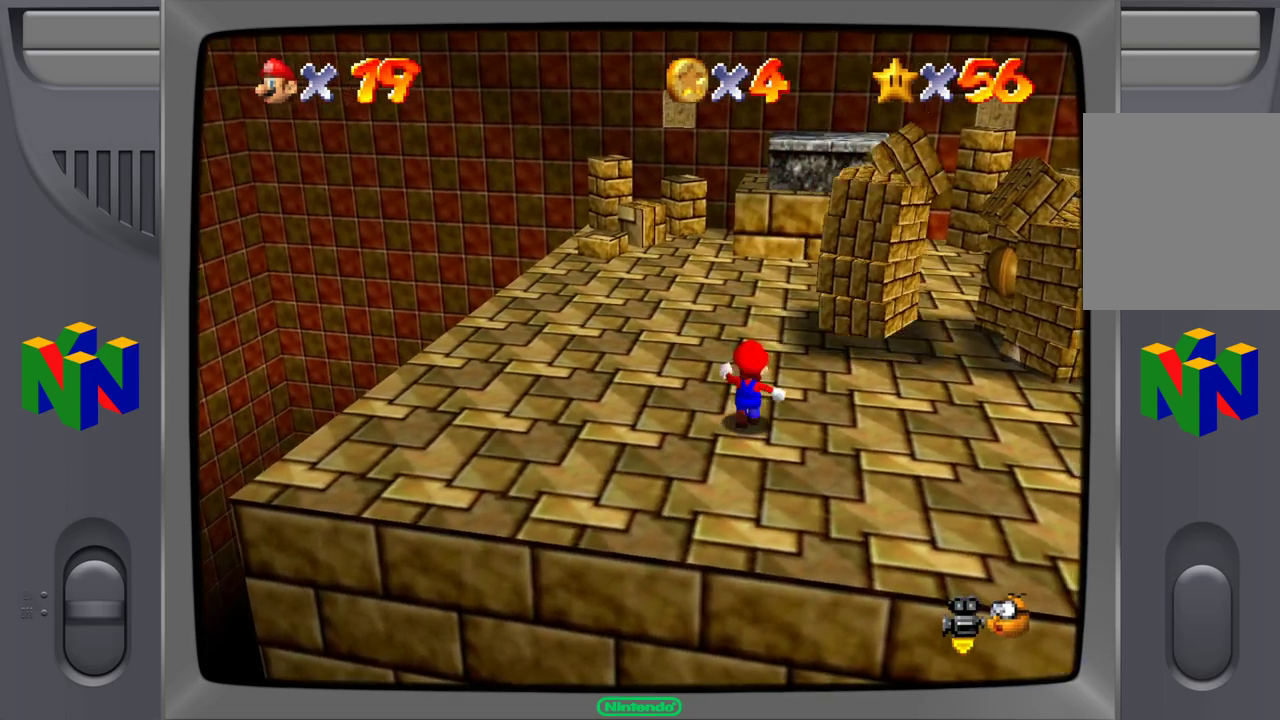
Gameplay with a controller (Nintendo layout); each line is a JSON object with the inputs held at the frame after it (dt_ms = milliseconds from this image to that frame). "events" lists button and stick changes between this image and that frame as [ms after this image, input, new state], when the widget could be followed in between. Not read: L1 L3 R1 R3.
{"dt_ms": 500, "buttons": [], "left_stick": "center", "events": [[50, "left_stick", "center"]]}
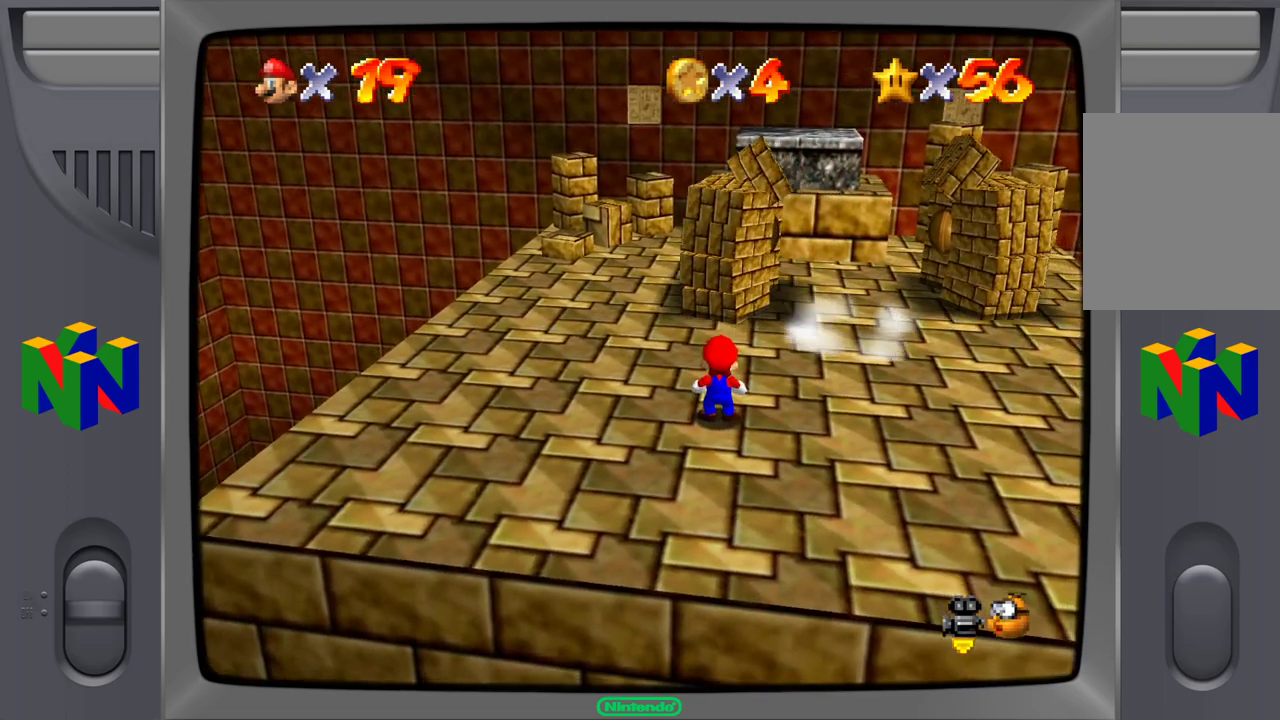
{"dt_ms": 500, "buttons": [], "left_stick": "up-left", "events": [[483, "left_stick", "up-left"]]}
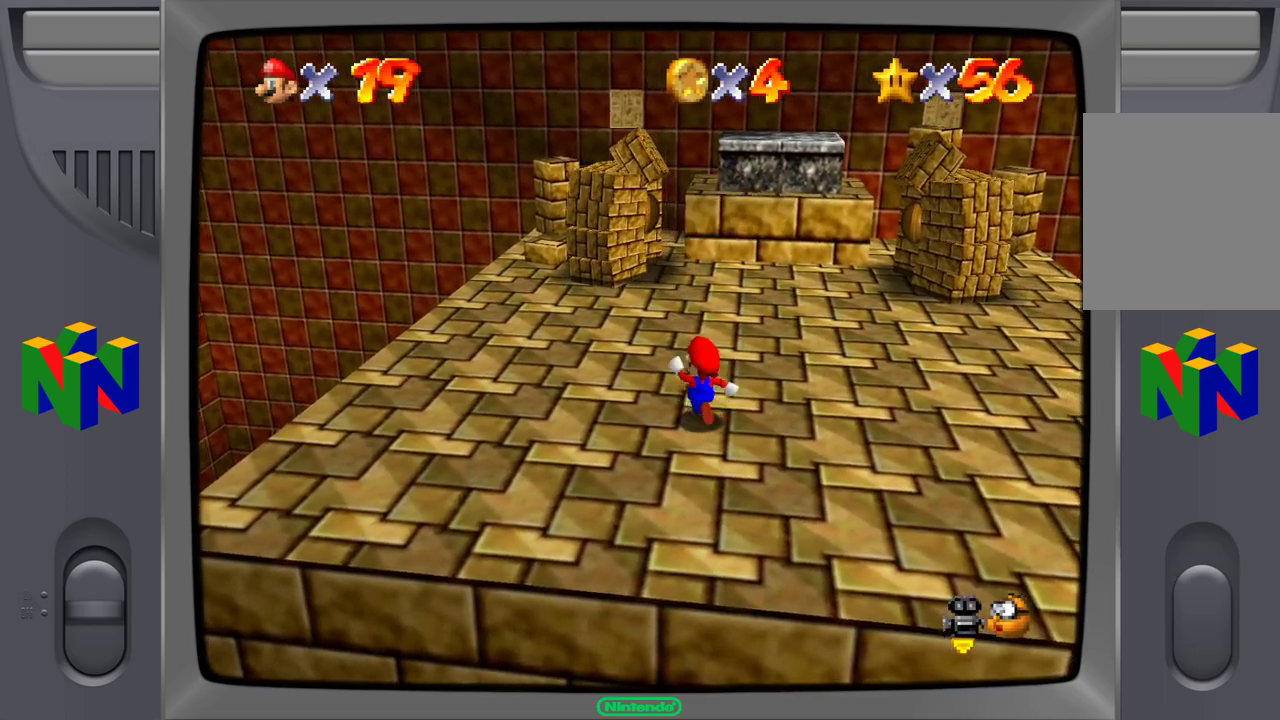
{"dt_ms": 500, "buttons": [], "left_stick": "up", "events": [[383, "left_stick", "up"]]}
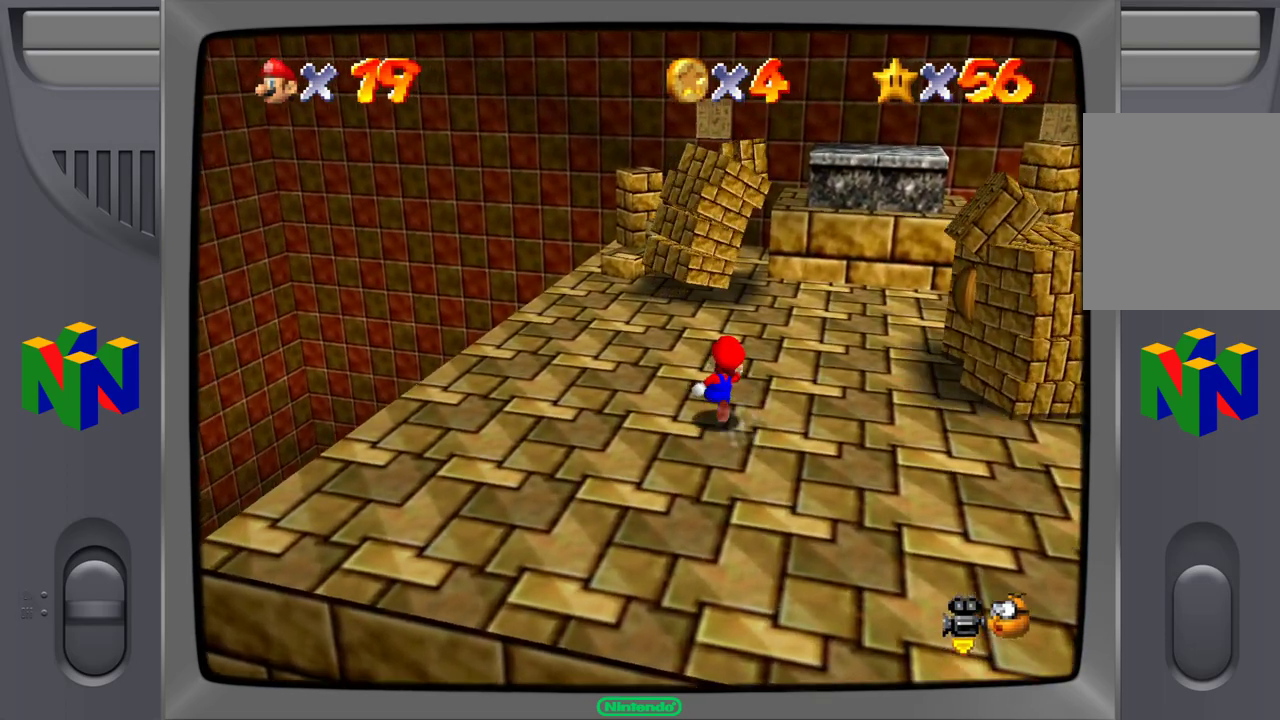
{"dt_ms": 500, "buttons": [], "left_stick": "up", "events": []}
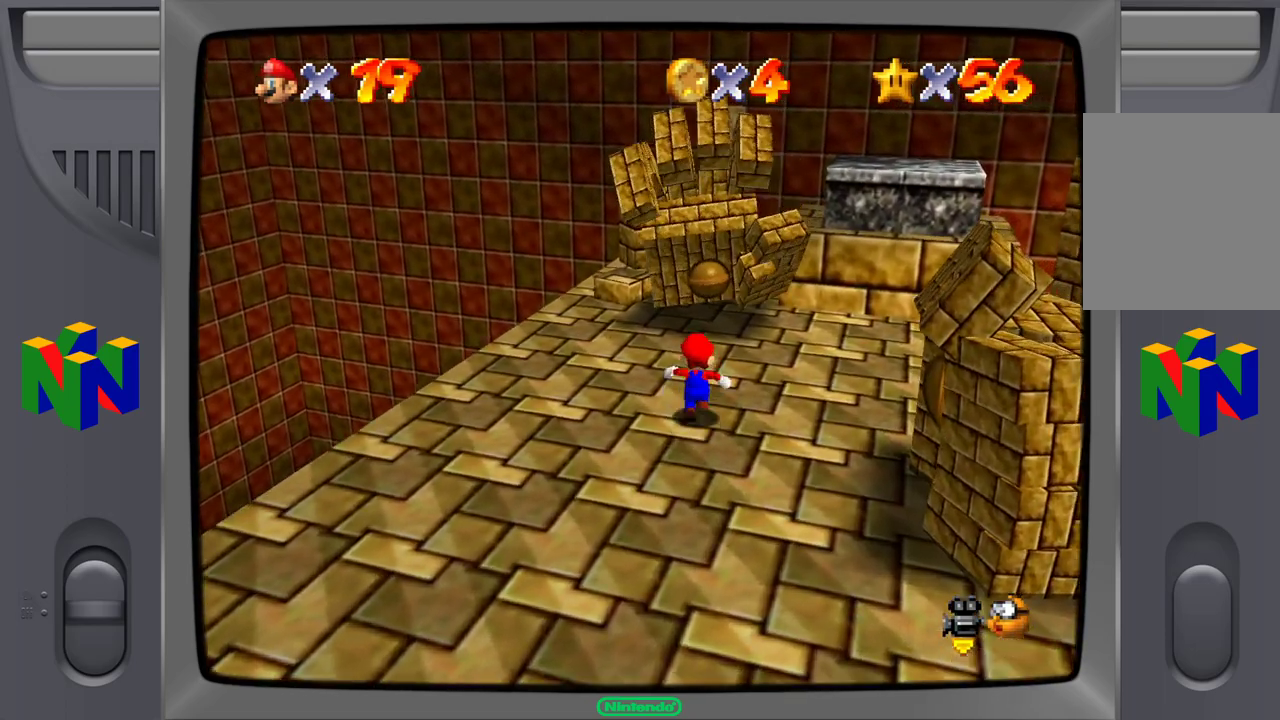
{"dt_ms": 500, "buttons": [], "left_stick": "up", "events": [[350, "B", "down"], [483, "B", "up"]]}
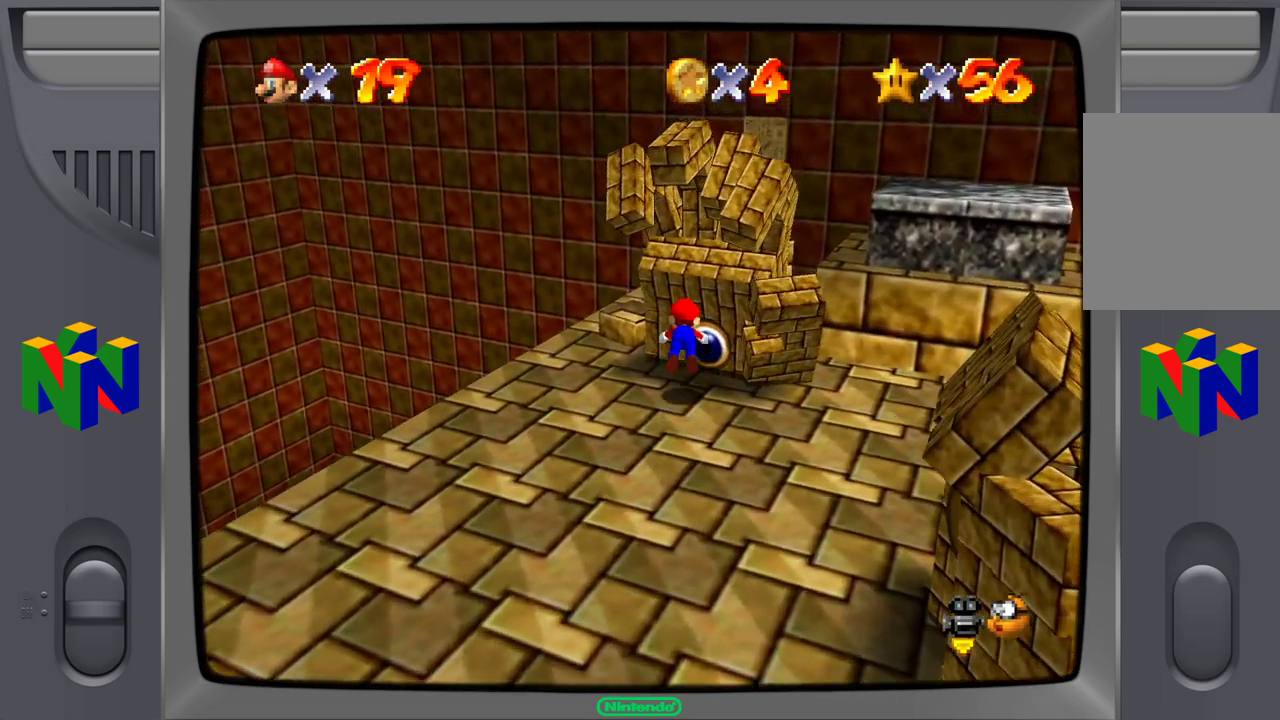
{"dt_ms": 500, "buttons": [], "left_stick": "center"}
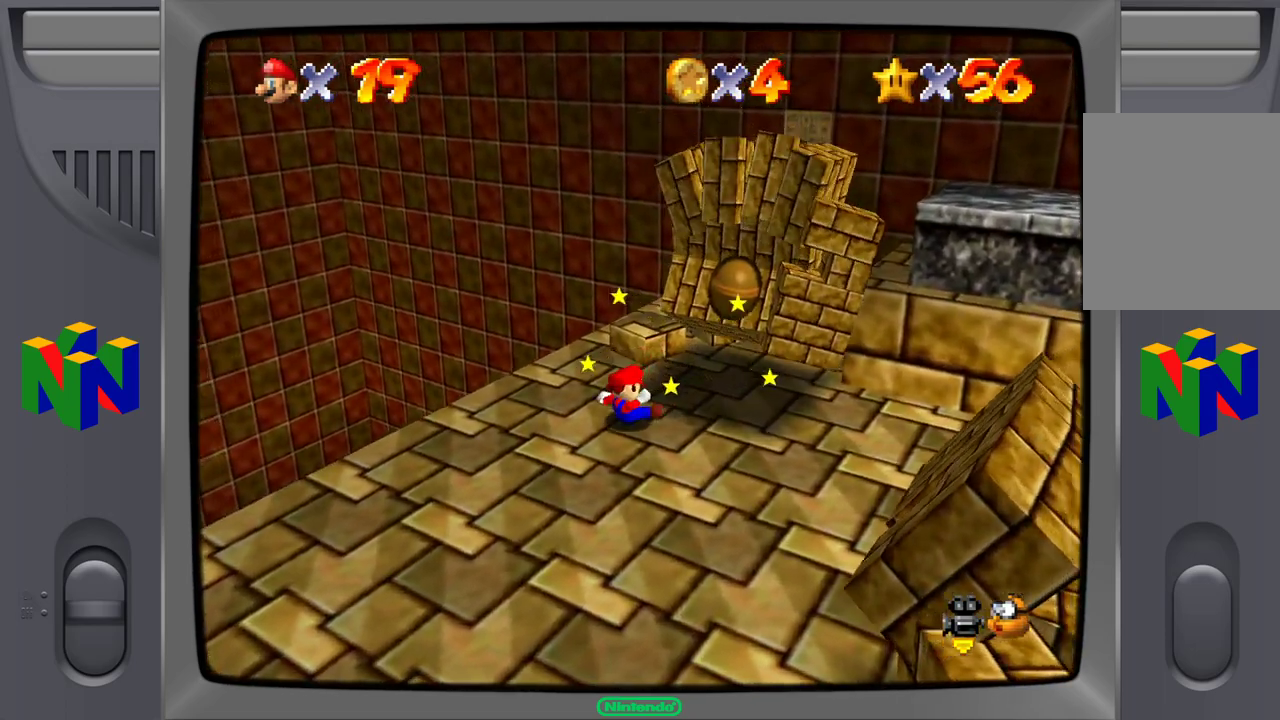
{"dt_ms": 1000, "buttons": [], "left_stick": "down-right"}
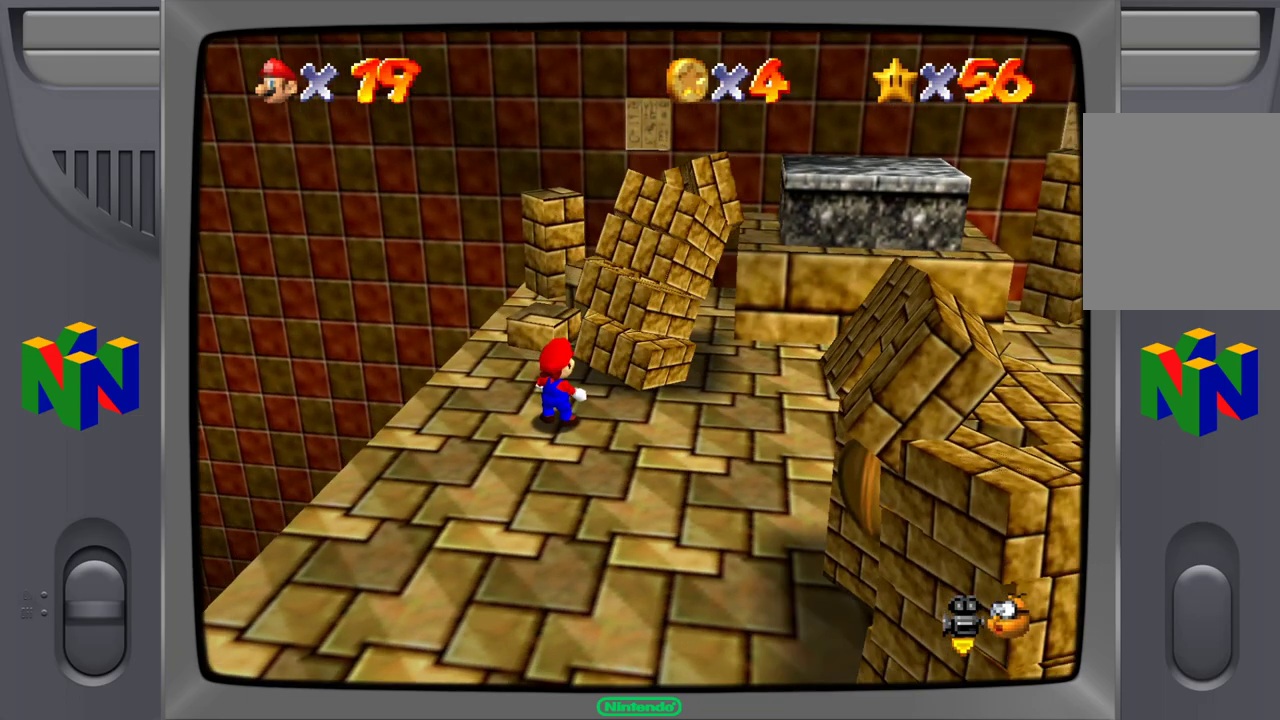
{"dt_ms": 500, "buttons": [], "left_stick": "down-right", "events": []}
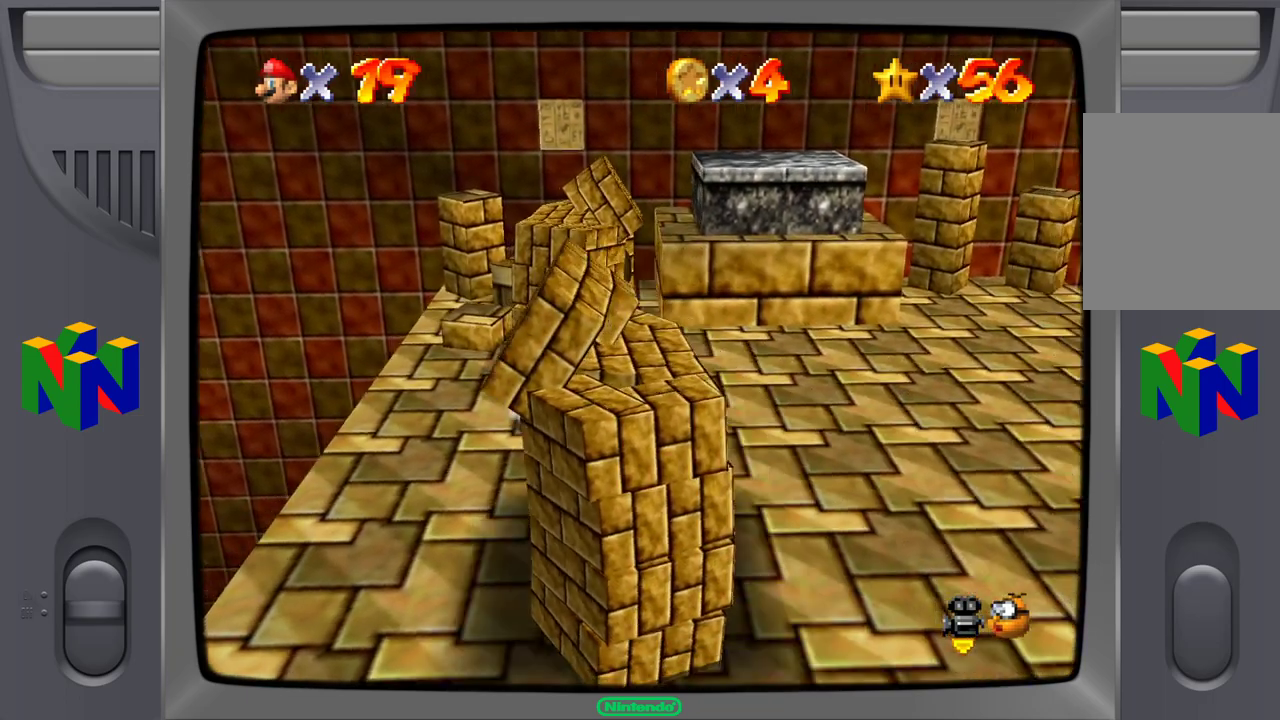
{"dt_ms": 500, "buttons": [], "left_stick": "up-right", "events": [[500, "left_stick", "up-right"]]}
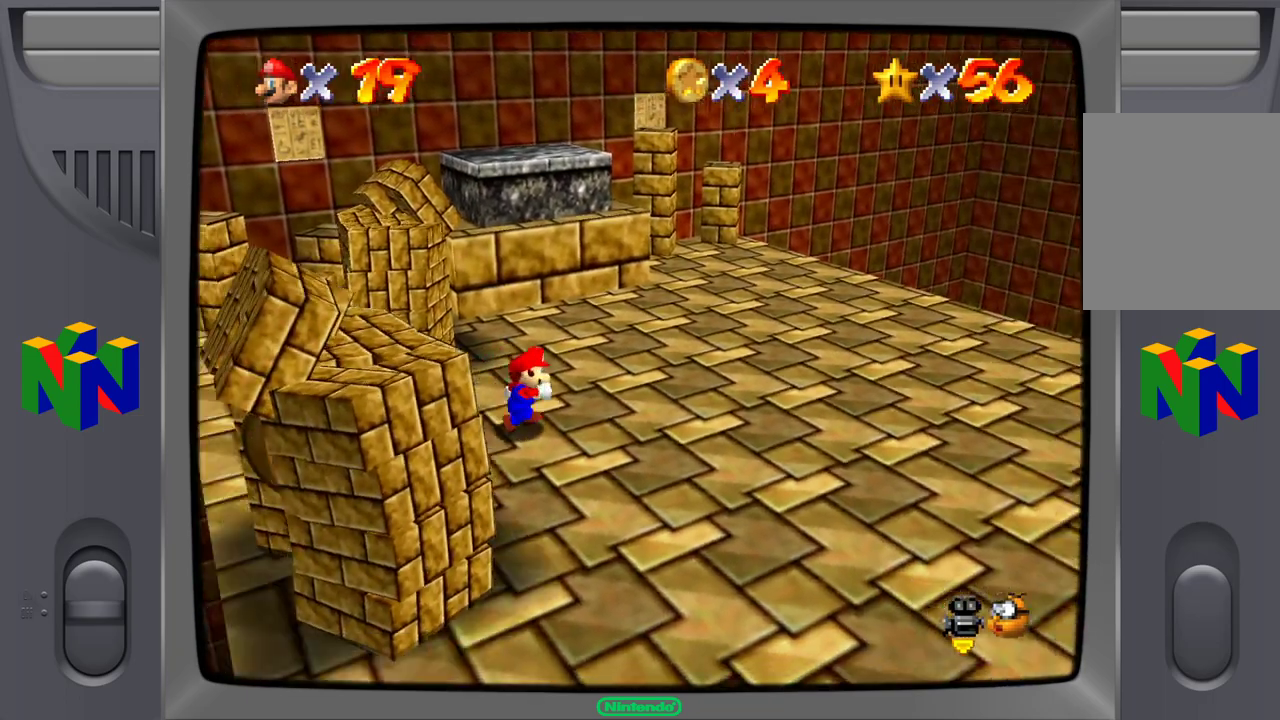
{"dt_ms": 500, "buttons": [], "left_stick": "right", "events": [[500, "left_stick", "right"]]}
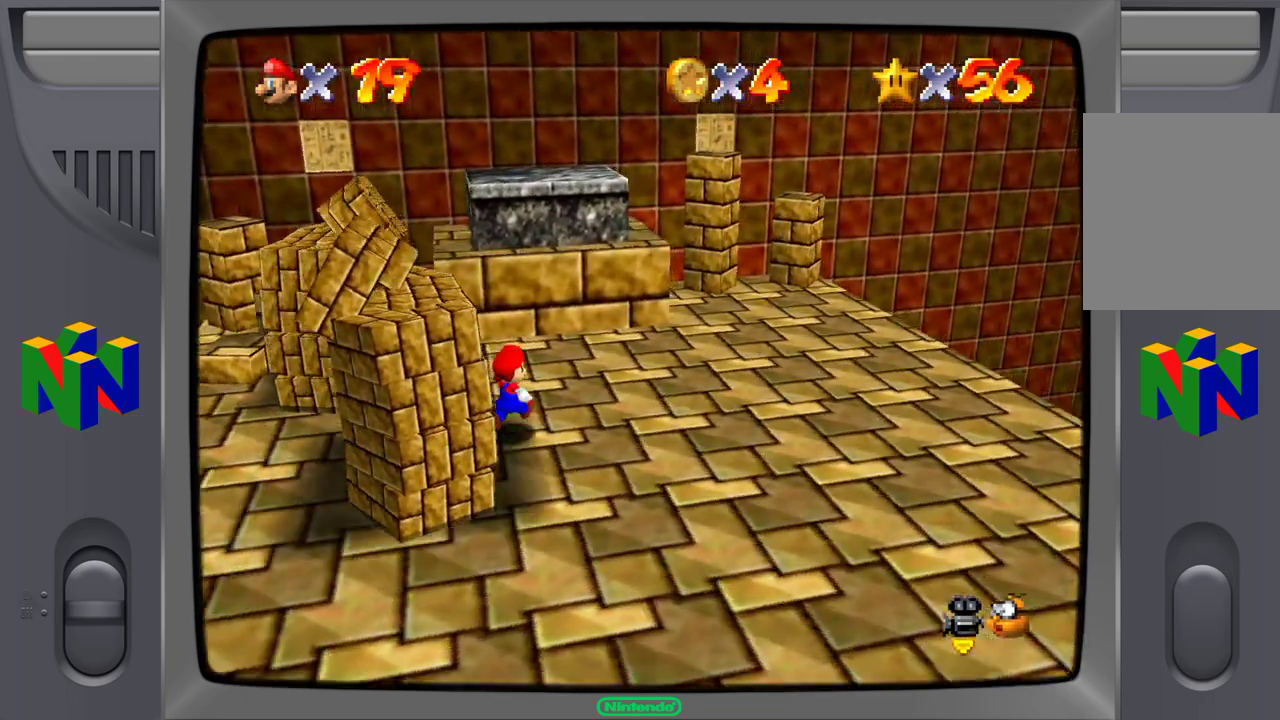
{"dt_ms": 500, "buttons": [], "left_stick": "down-right", "events": [[283, "left_stick", "down-right"]]}
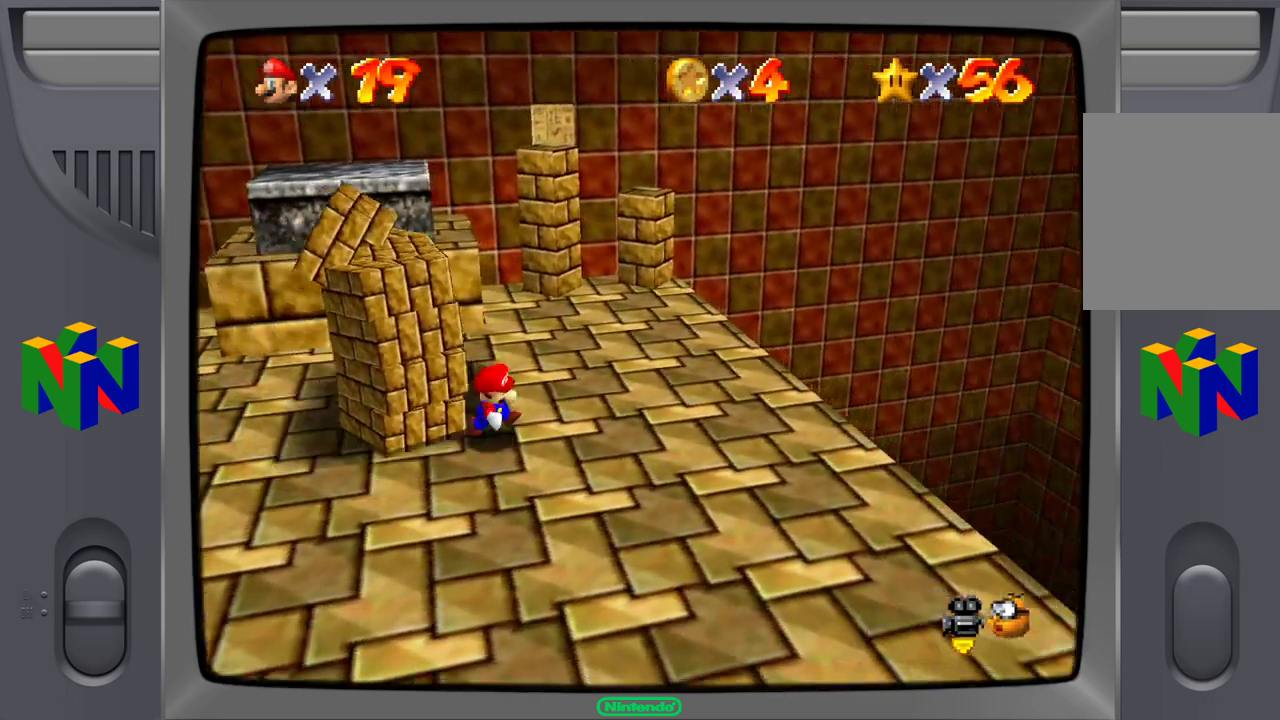
{"dt_ms": 500, "buttons": [], "left_stick": "down-left", "events": [[250, "left_stick", "down-left"]]}
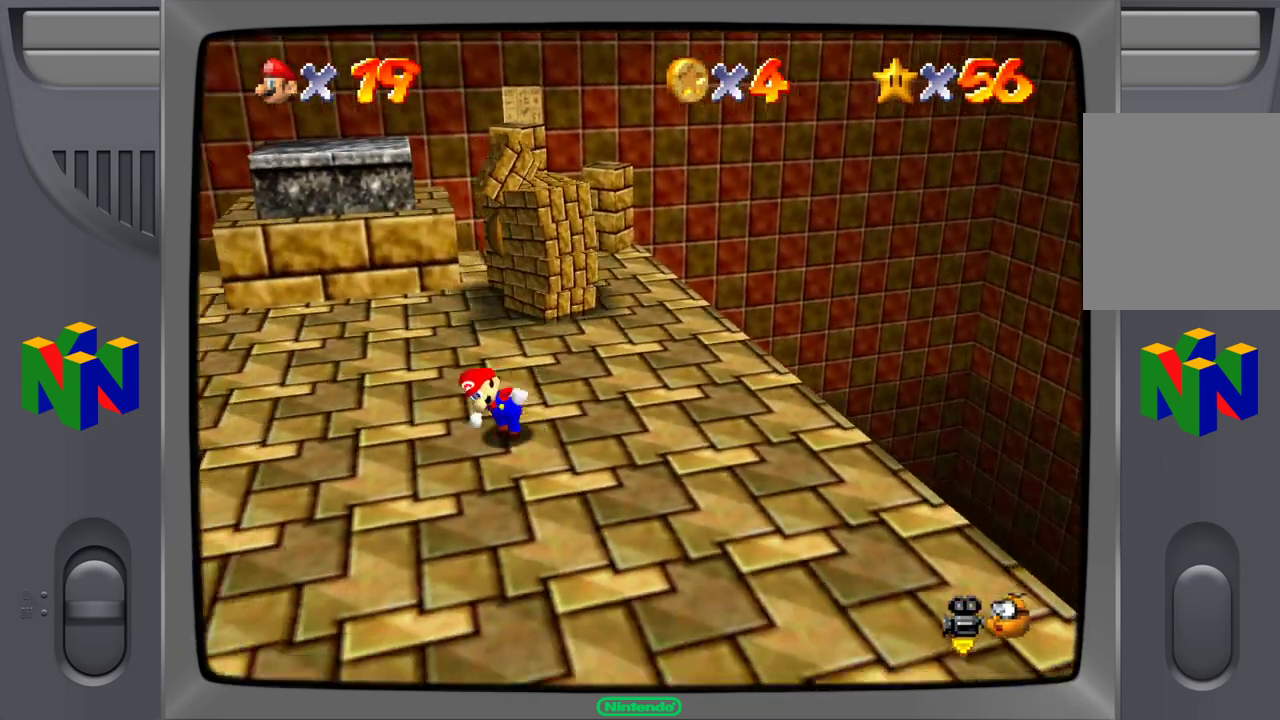
{"dt_ms": 500, "buttons": [], "left_stick": "left", "events": [[467, "left_stick", "left"]]}
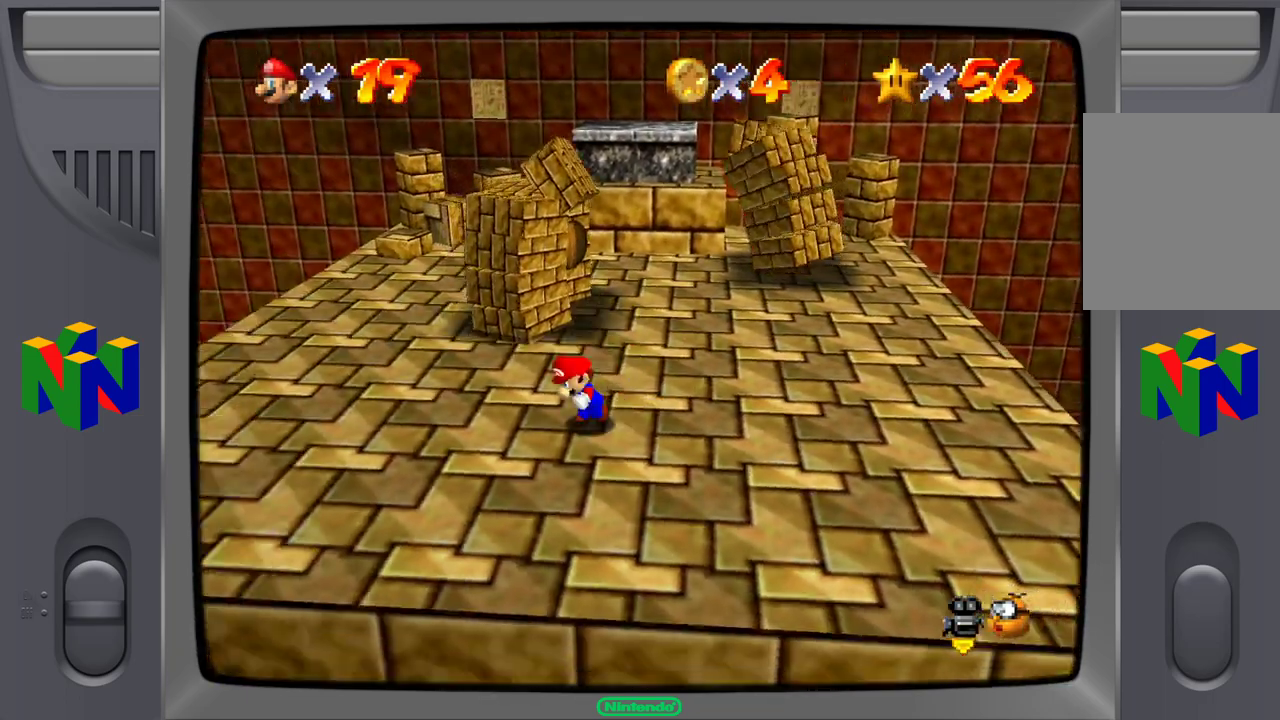
{"dt_ms": 500, "buttons": [], "left_stick": "up-right", "events": [[17, "left_stick", "up-left"], [450, "left_stick", "up-right"]]}
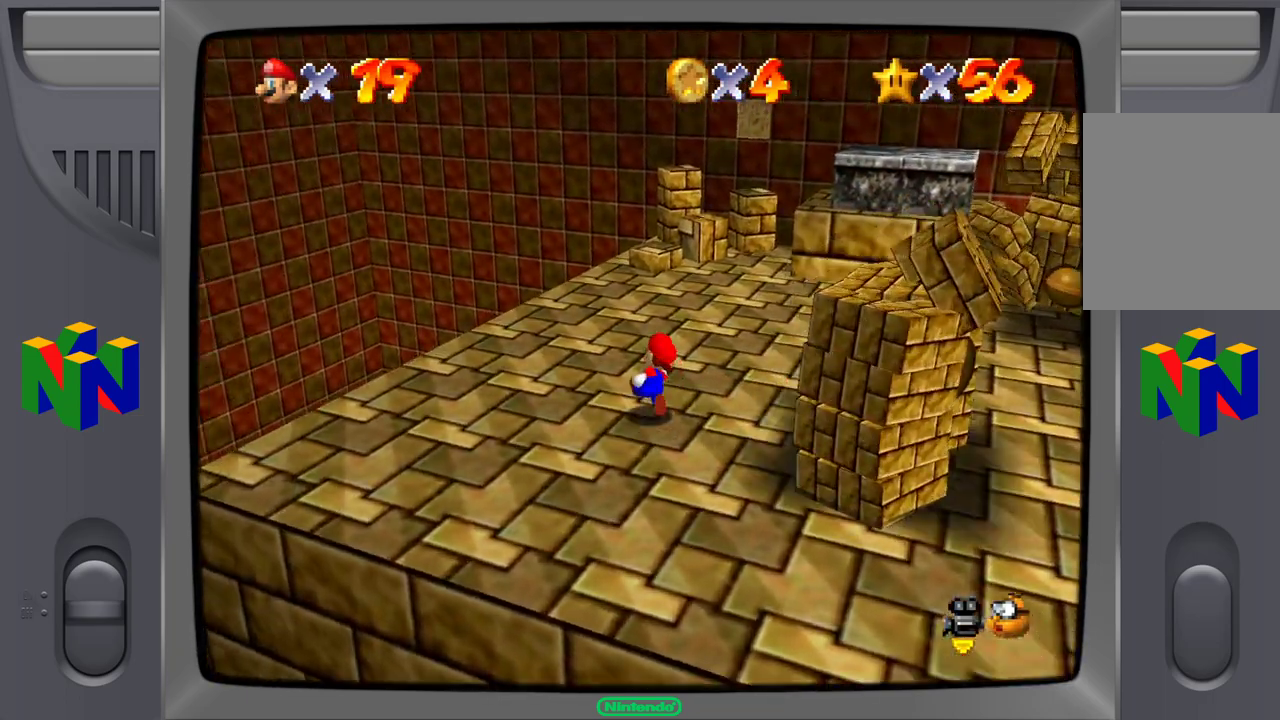
{"dt_ms": 500, "buttons": [], "left_stick": "right", "events": [[183, "left_stick", "right"]]}
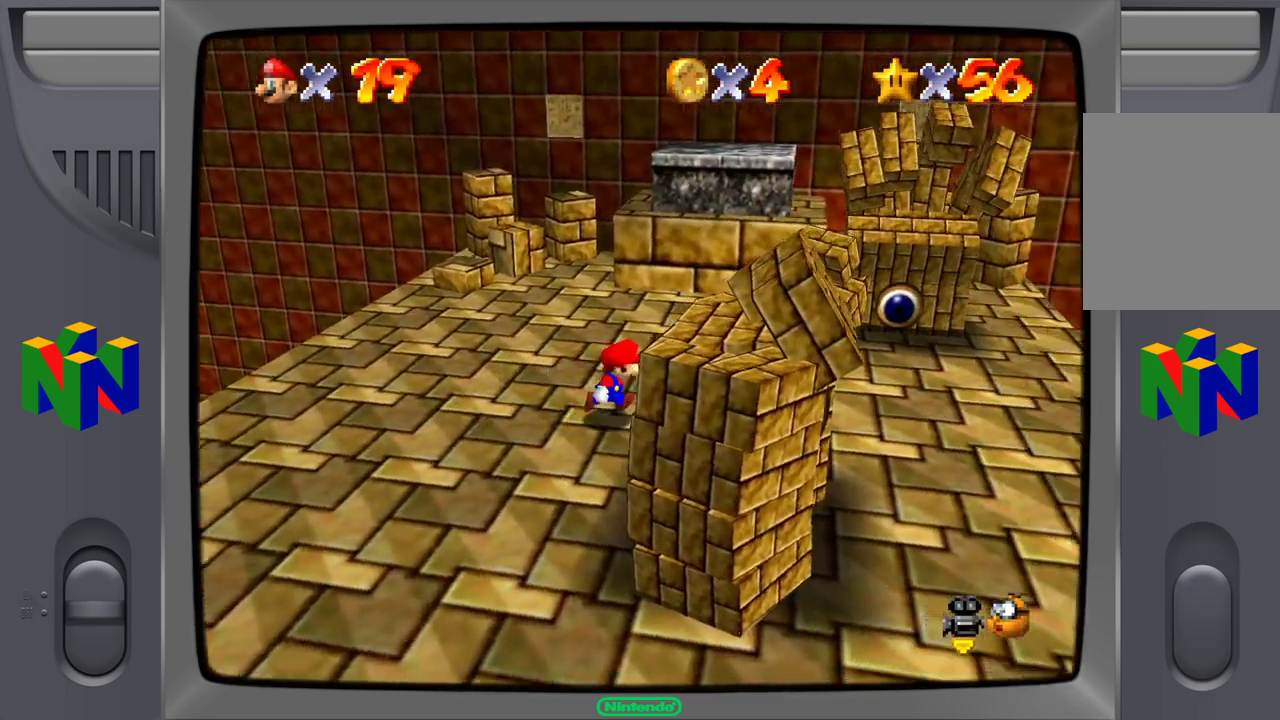
{"dt_ms": 500, "buttons": [], "left_stick": "up", "events": [[333, "left_stick", "up-right"], [500, "left_stick", "up"]]}
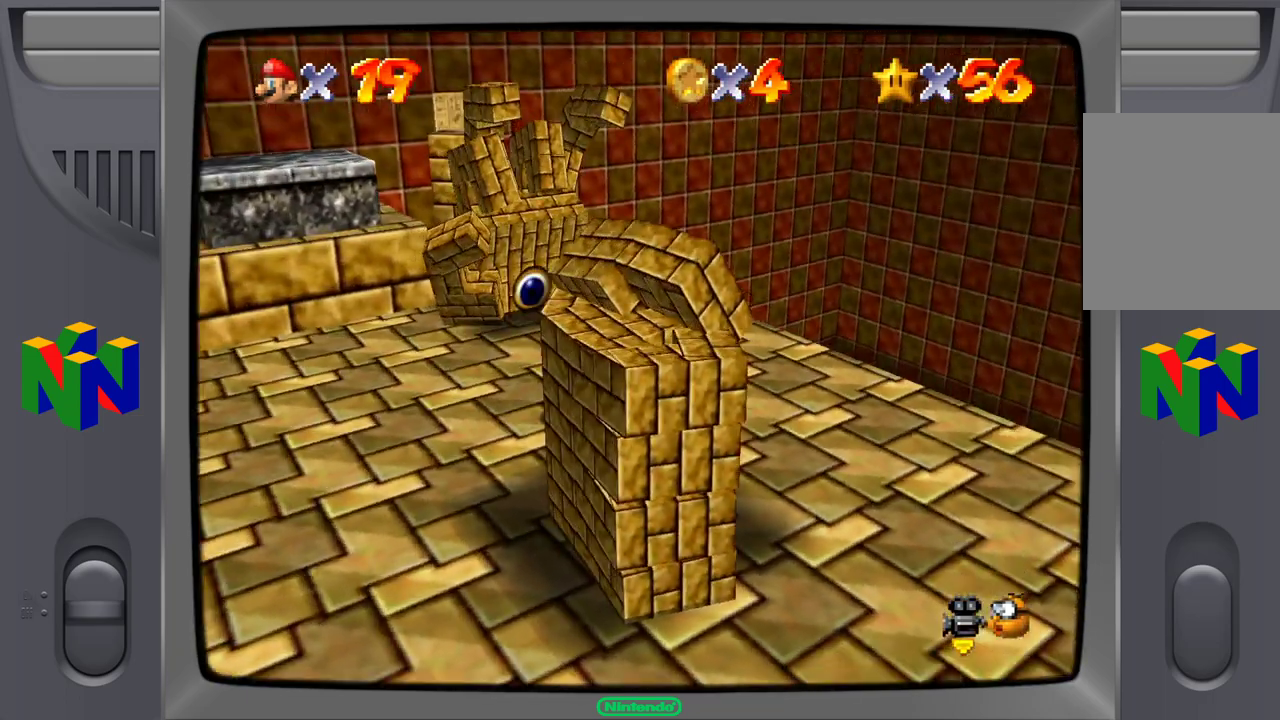
{"dt_ms": 500, "buttons": ["B"], "left_stick": "up-left", "events": [[133, "left_stick", "up-left"], [450, "B", "down"]]}
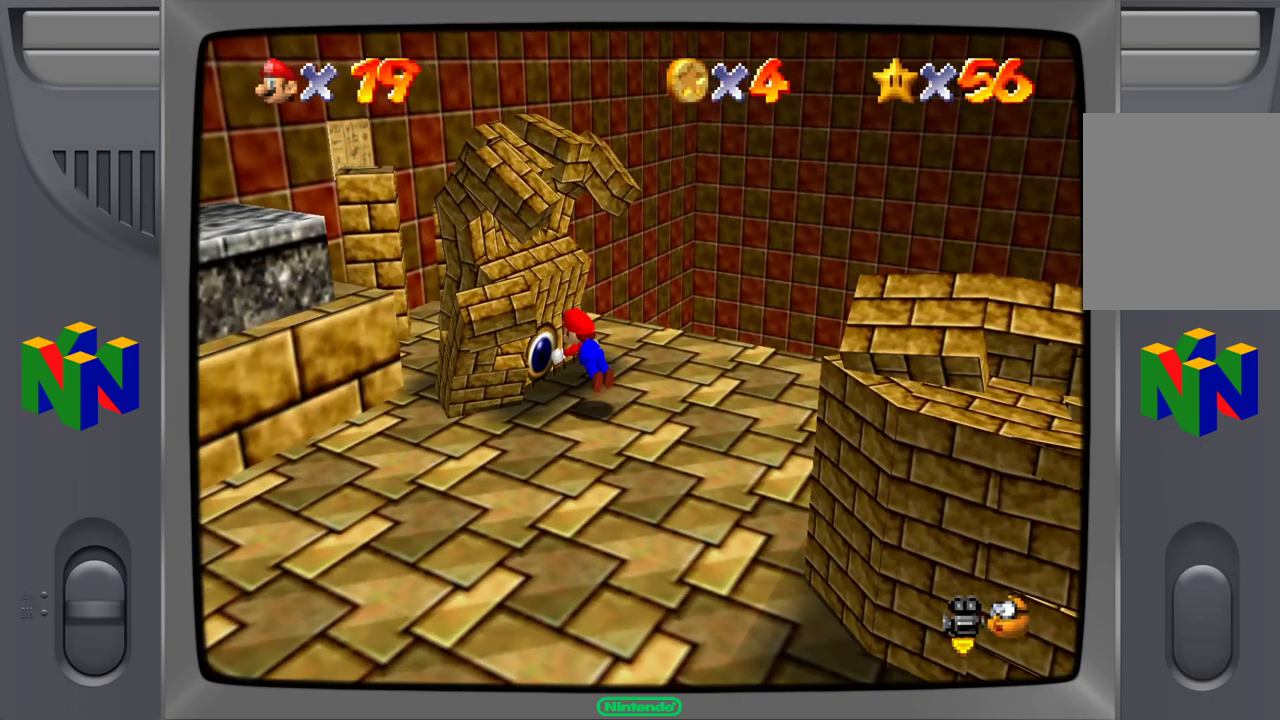
{"dt_ms": 500, "buttons": [], "left_stick": "center", "events": [[33, "B", "up"], [100, "B", "down"], [183, "B", "up"], [283, "left_stick", "left"], [300, "B", "down"], [400, "B", "up"], [417, "left_stick", "center"]]}
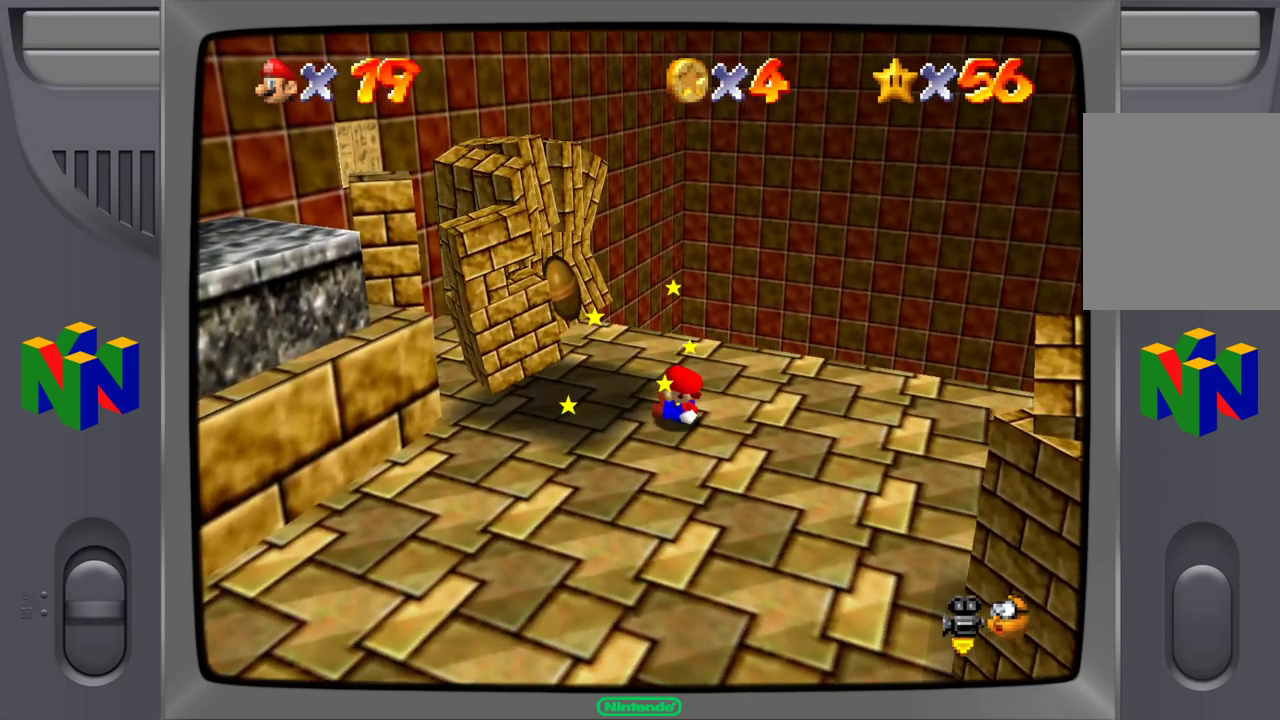
{"dt_ms": 500, "buttons": [], "left_stick": "down-right", "events": [[283, "left_stick", "down"], [350, "left_stick", "down-right"]]}
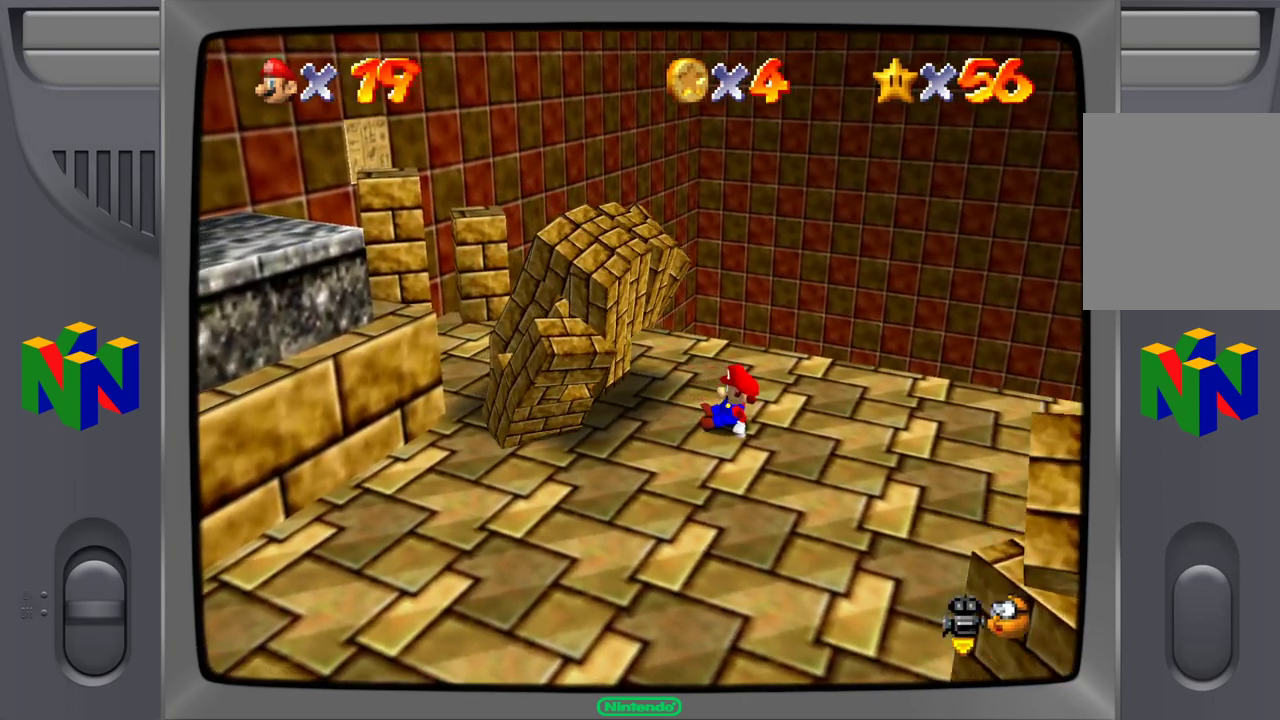
{"dt_ms": 500, "buttons": [], "left_stick": "down", "events": [[350, "left_stick", "down"]]}
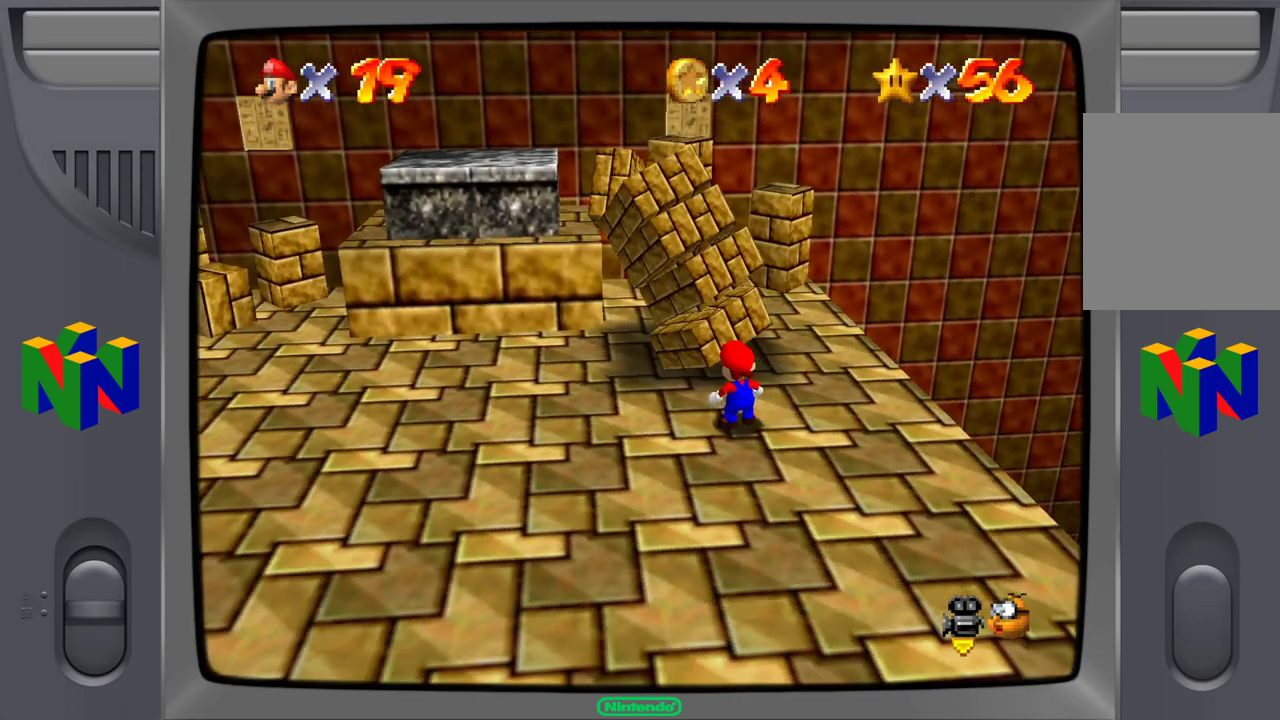
{"dt_ms": 500, "buttons": [], "left_stick": "down-left", "events": [[100, "left_stick", "down-left"]]}
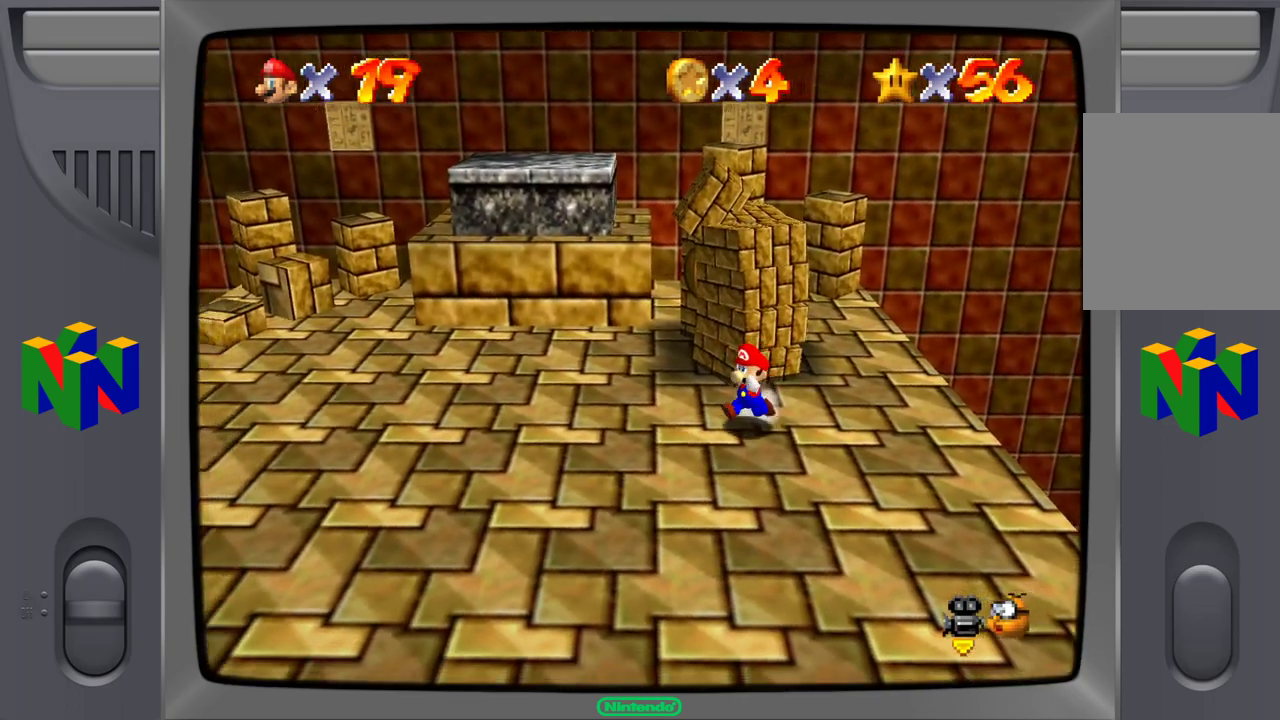
{"dt_ms": 500, "buttons": [], "left_stick": "down-left", "events": []}
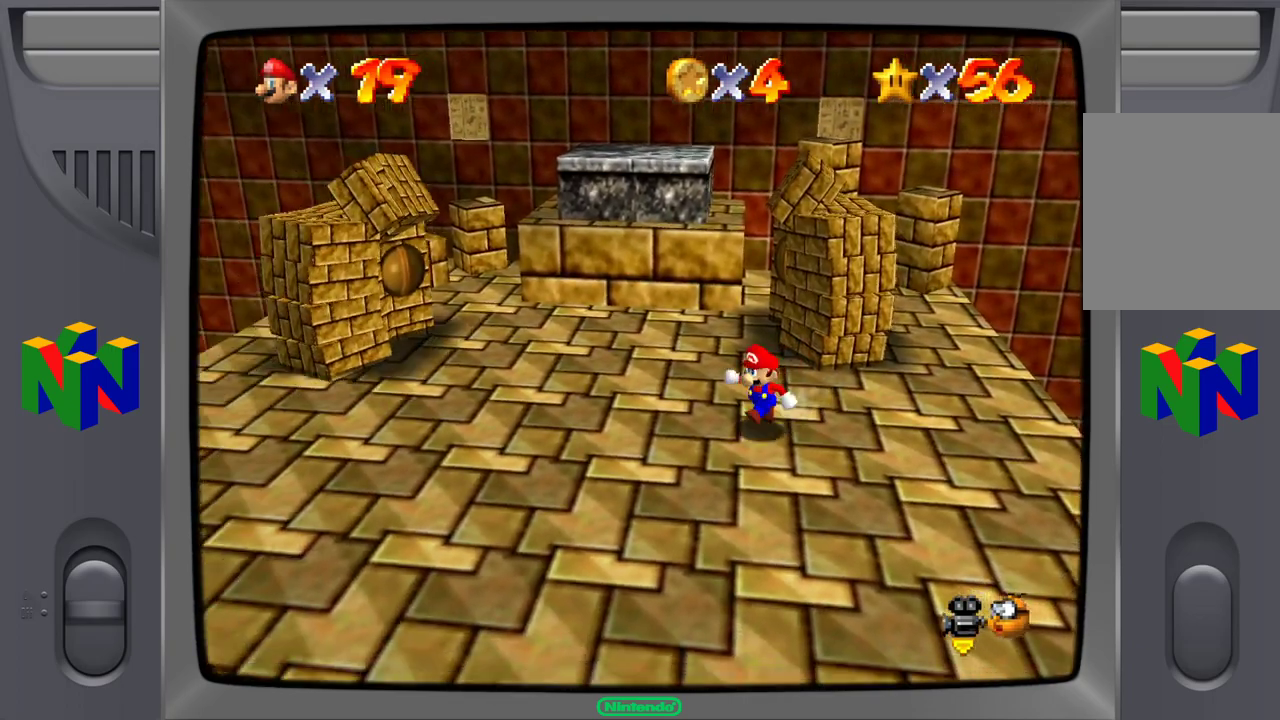
{"dt_ms": 500, "buttons": [], "left_stick": "down-left", "events": []}
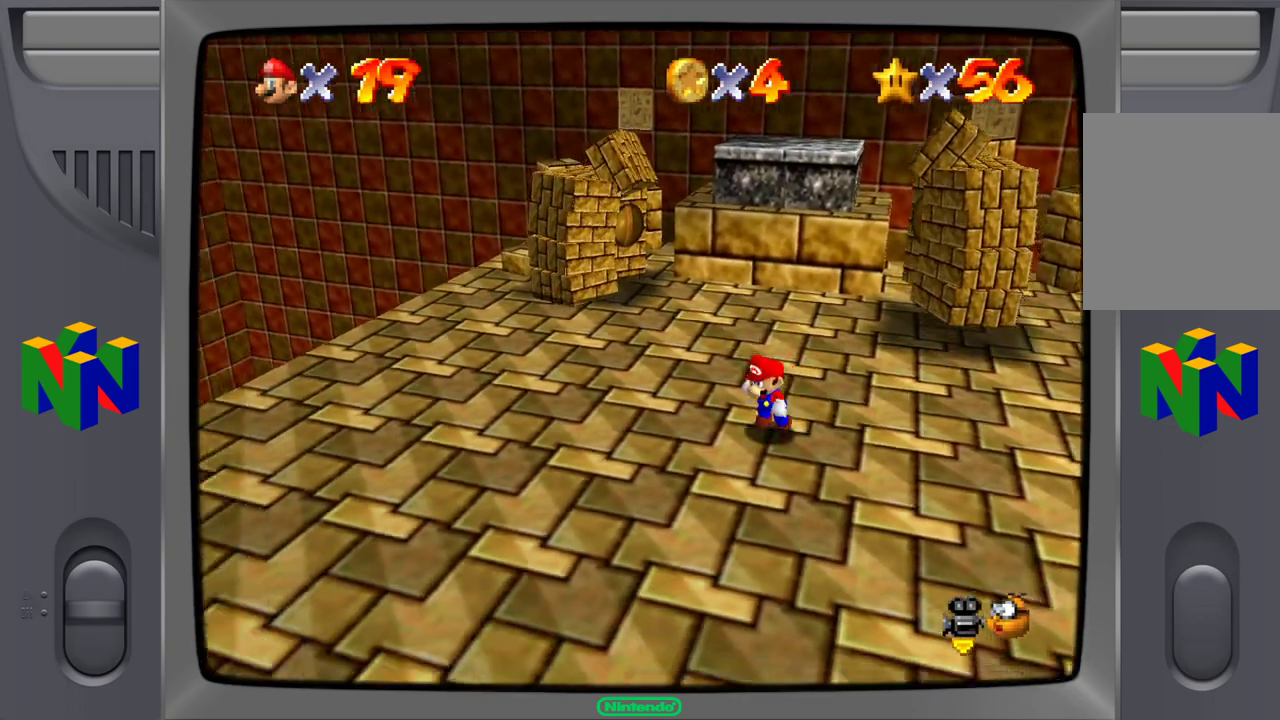
{"dt_ms": 500, "buttons": [], "left_stick": "up", "events": [[150, "left_stick", "left"], [283, "left_stick", "up-left"], [500, "left_stick", "up"]]}
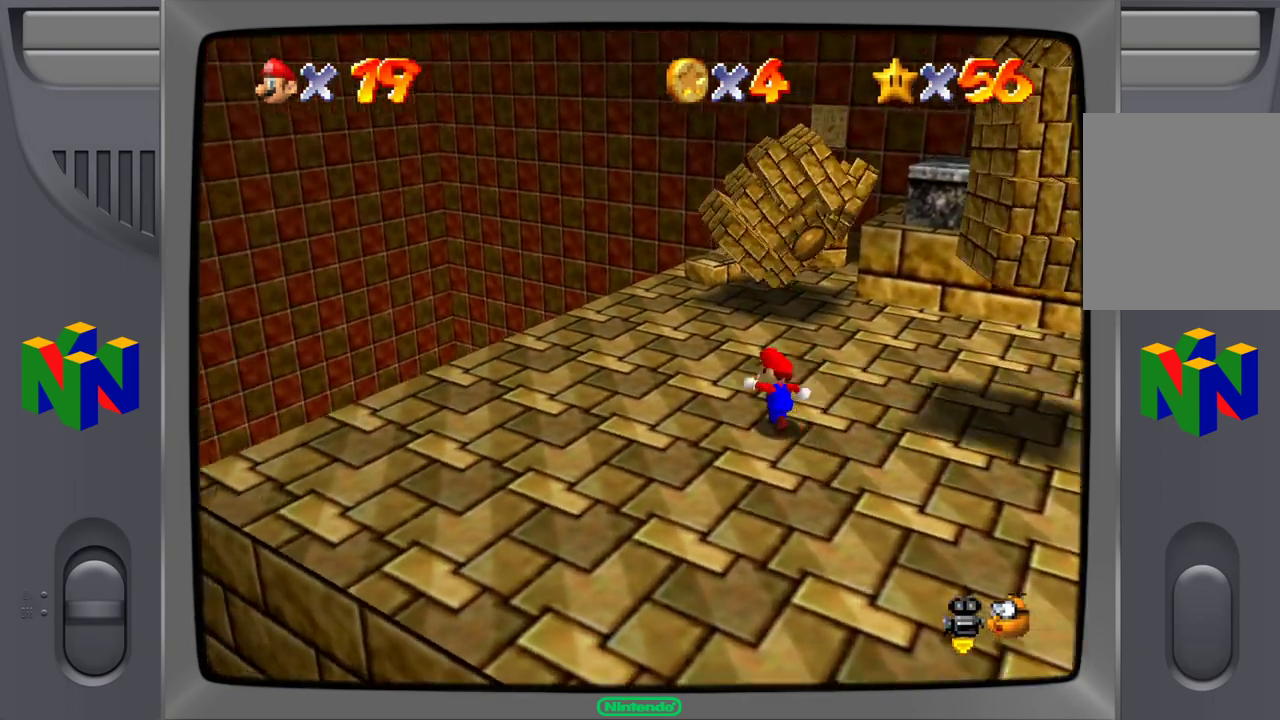
{"dt_ms": 500, "buttons": [], "left_stick": "up", "events": []}
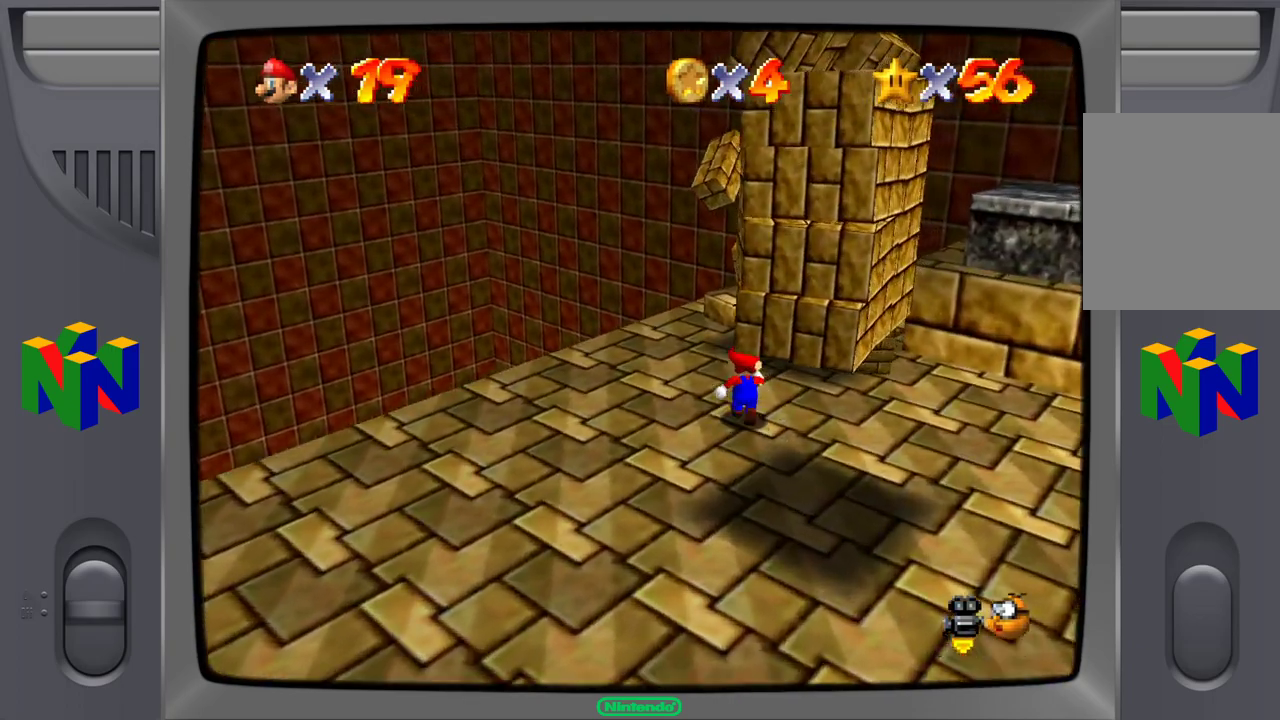
{"dt_ms": 500, "buttons": [], "left_stick": "right", "events": [[133, "left_stick", "up-right"], [150, "B", "down"], [233, "B", "up"], [300, "B", "down"], [367, "left_stick", "right"], [400, "B", "up"]]}
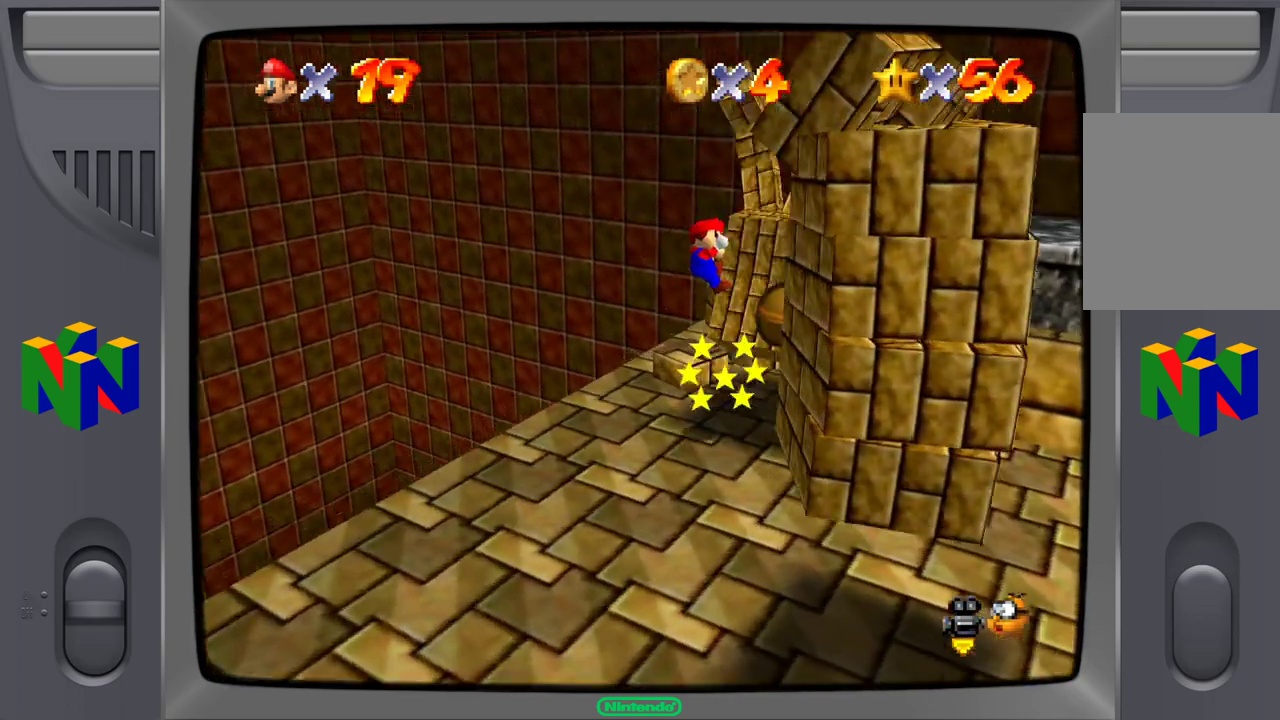
{"dt_ms": 500, "buttons": [], "left_stick": "down-right", "events": [[83, "left_stick", "center"], [300, "left_stick", "right"], [350, "left_stick", "down-right"]]}